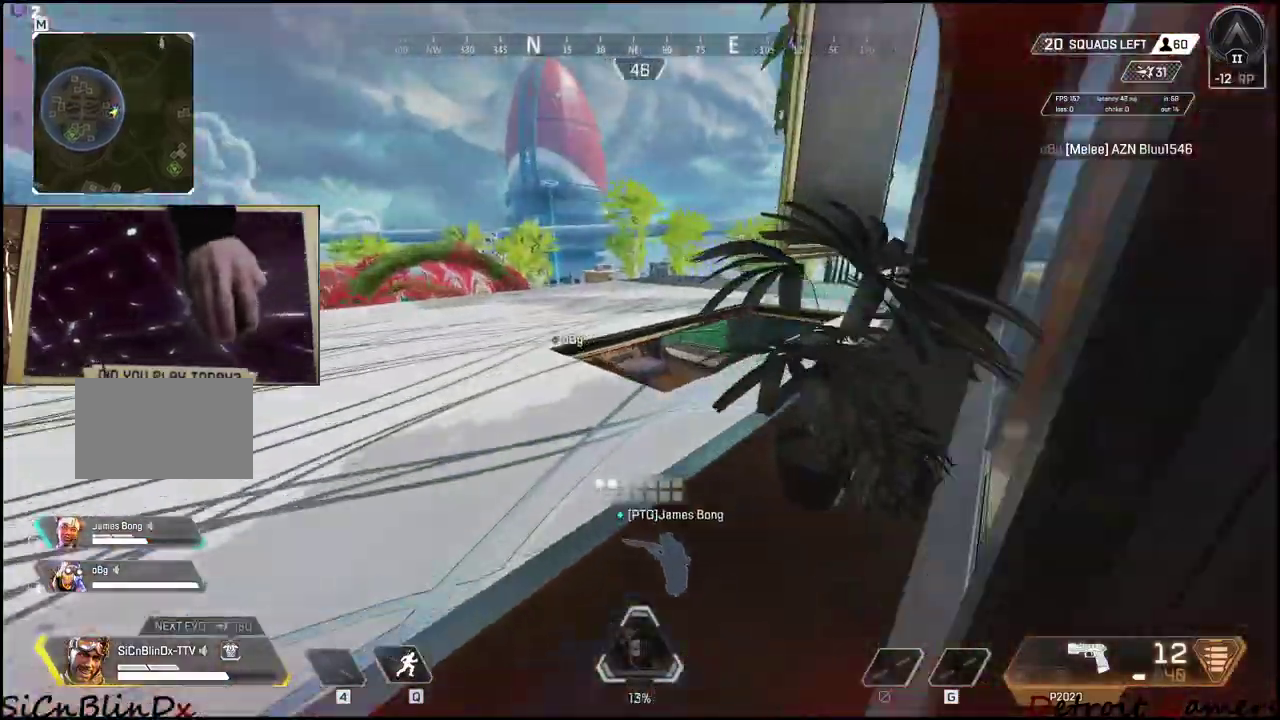
Gameplay with keyboard and mouse; each line is a JSON object with the keys held at the frame after it. "events" lists presses ("down") and releases ("up") of "1", "2", "3", "4", "5", "a", "alt", "c", "caps_lock", "ctrl", "d", "e", "f", "g", "q", "r", "s", "shift", "space", "t", "tab", "v", "w", "x" and "z" between this image and that frame as [ms after this image, input, new state], when the widget could be followed in between. No other keys are recorded. Mouse buttons are not recorded. Not read: mouse_move.
{"keys": ["shift", "w"], "events": []}
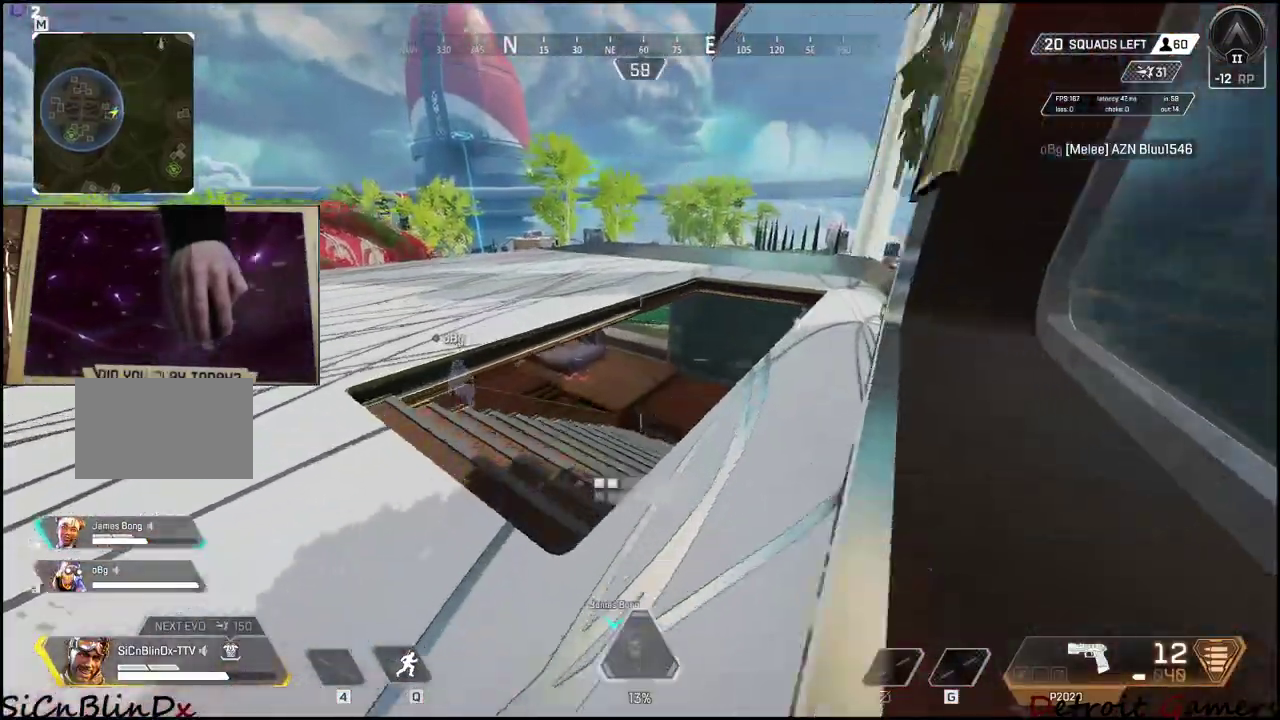
{"keys": ["d", "shift", "w"], "events": [[400, "d", "down"]]}
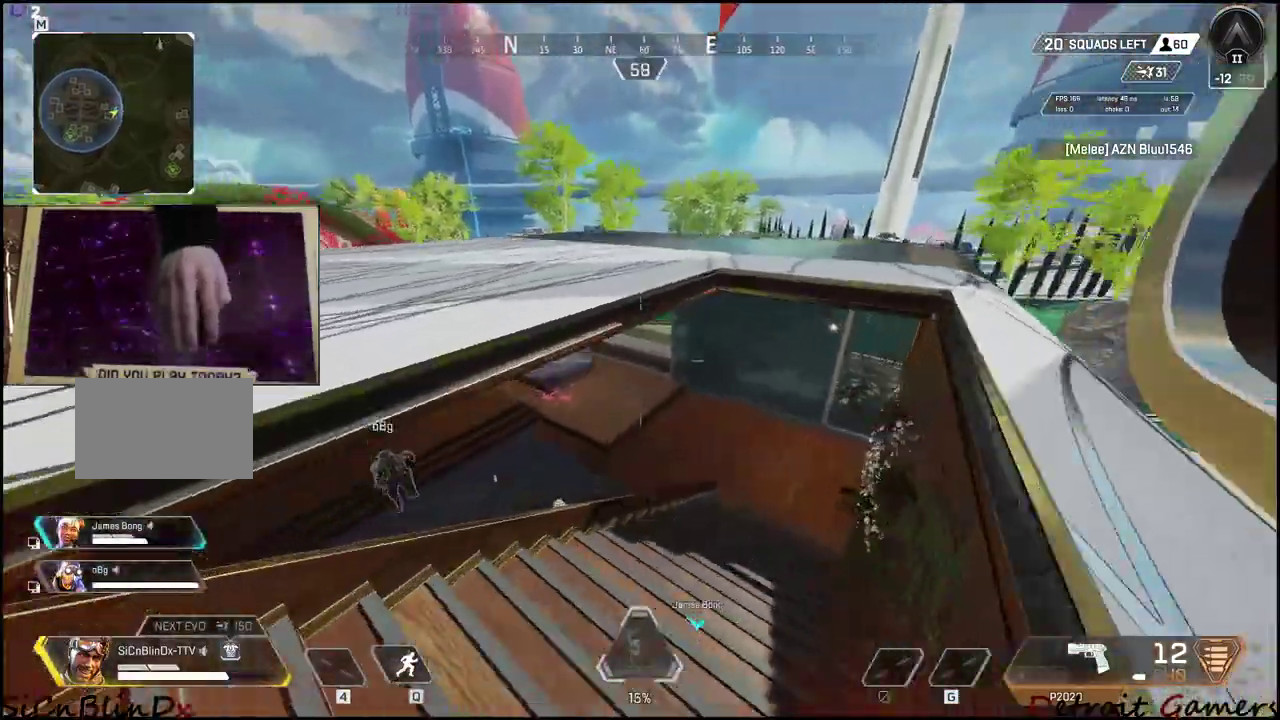
{"keys": ["d", "shift", "w"], "events": []}
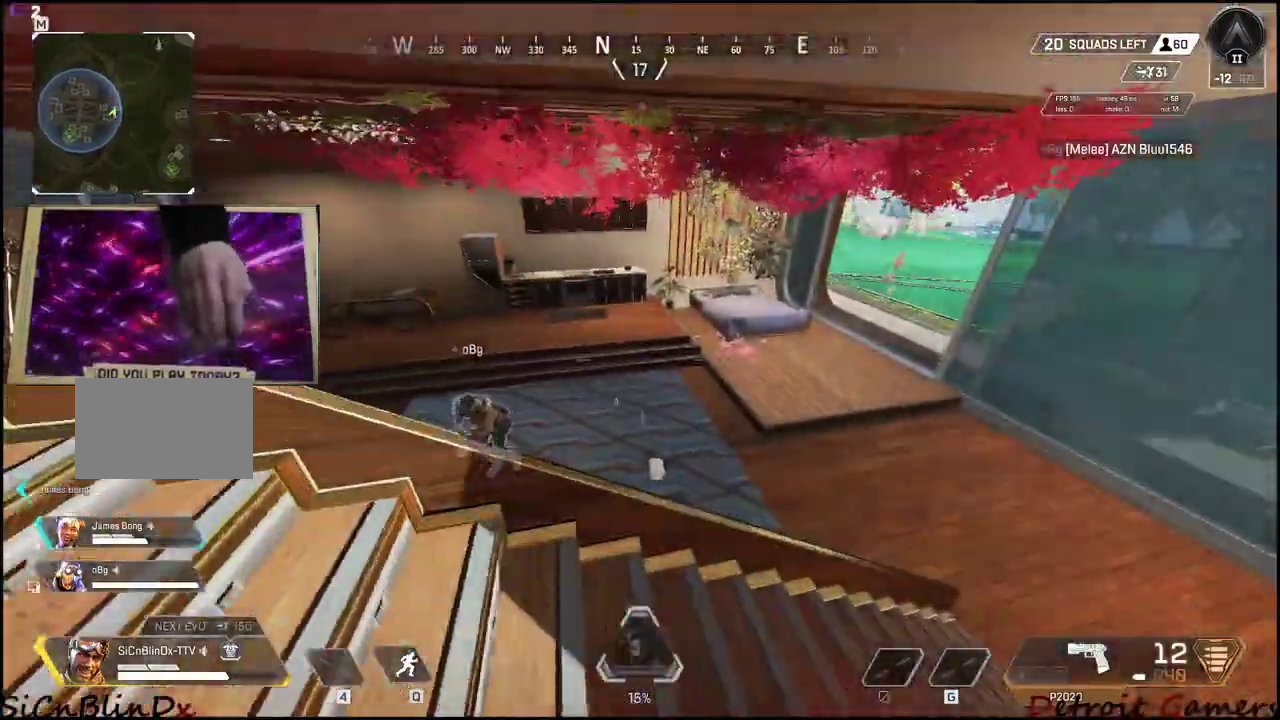
{"keys": ["d", "shift", "w"], "events": []}
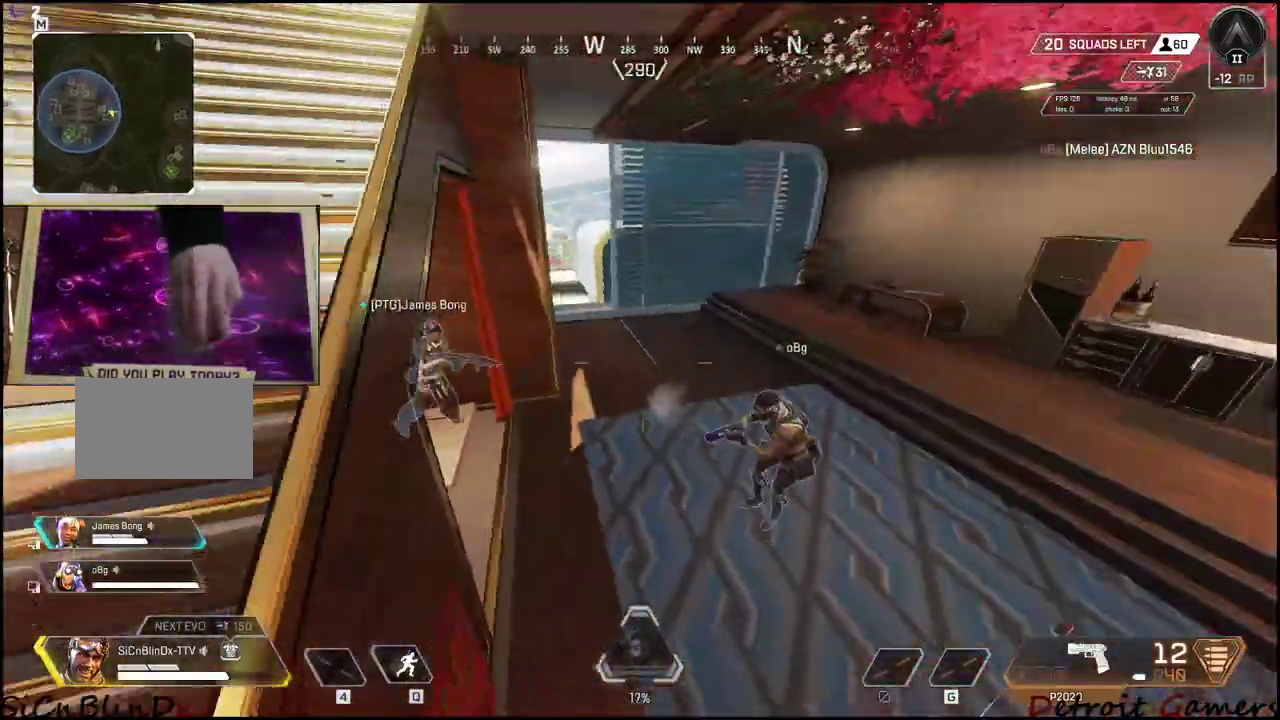
{"keys": ["shift", "w"], "events": [[450, "d", "up"]]}
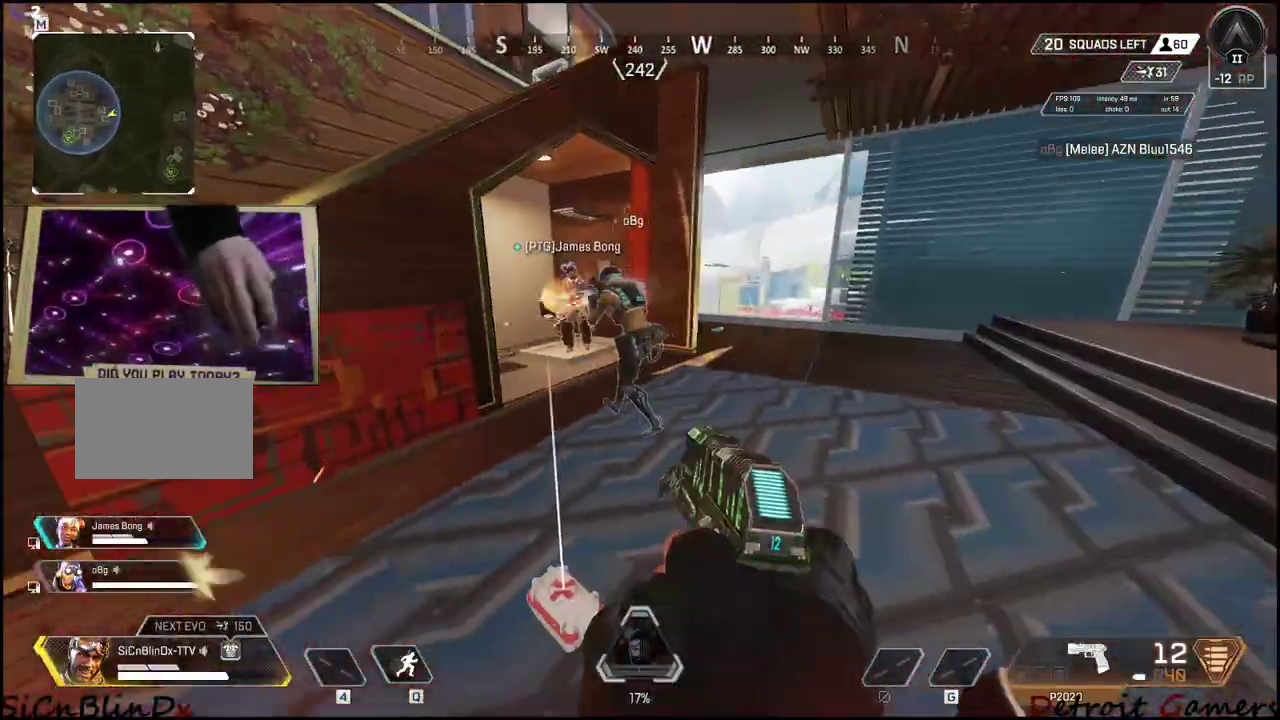
{"keys": ["d"], "events": [[183, "d", "down"], [283, "w", "up"], [316, "shift", "up"]]}
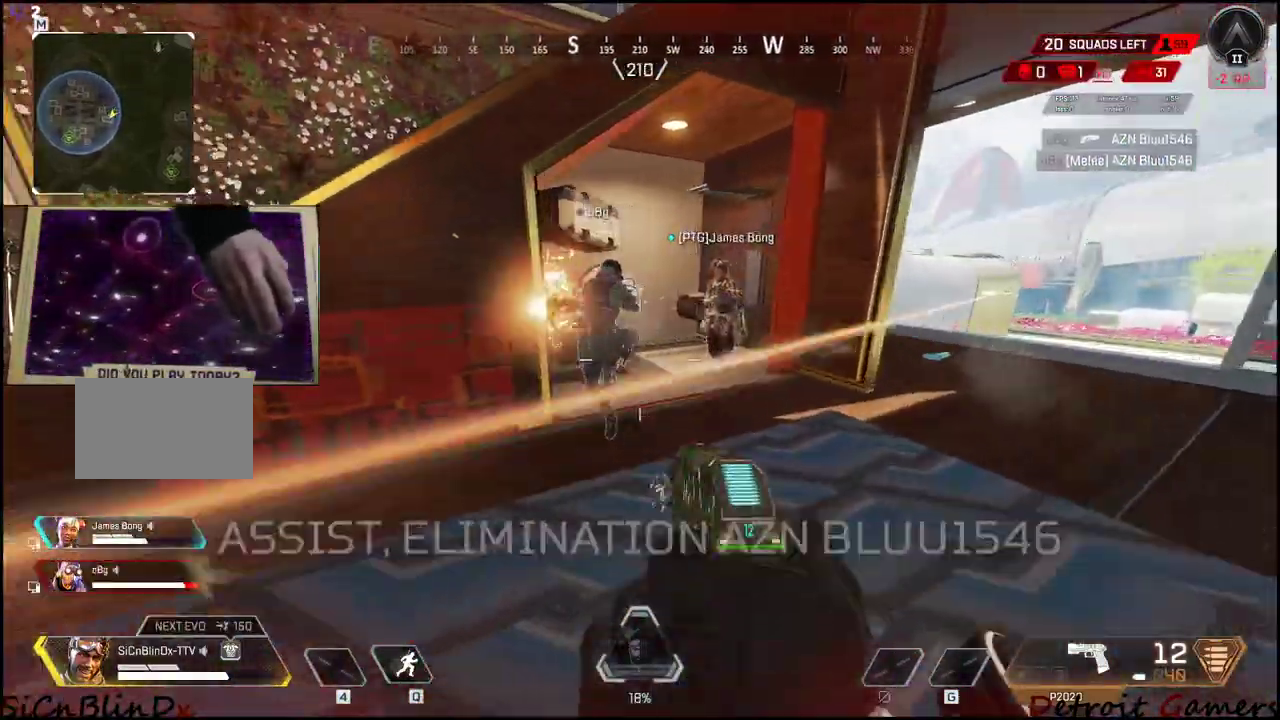
{"keys": ["a", "s"], "events": [[50, "w", "down"], [100, "w", "up"], [383, "s", "down"], [433, "a", "down"], [483, "d", "up"]]}
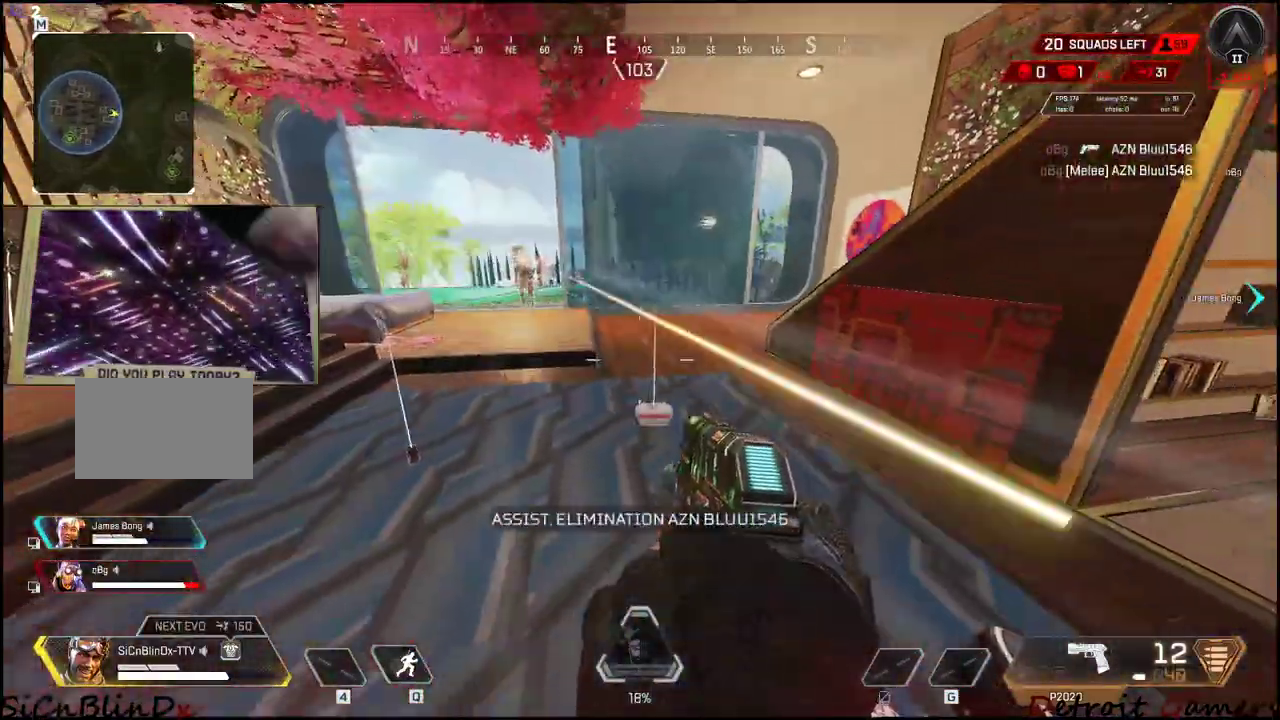
{"keys": ["a", "d"], "events": [[33, "s", "up"], [450, "d", "down"]]}
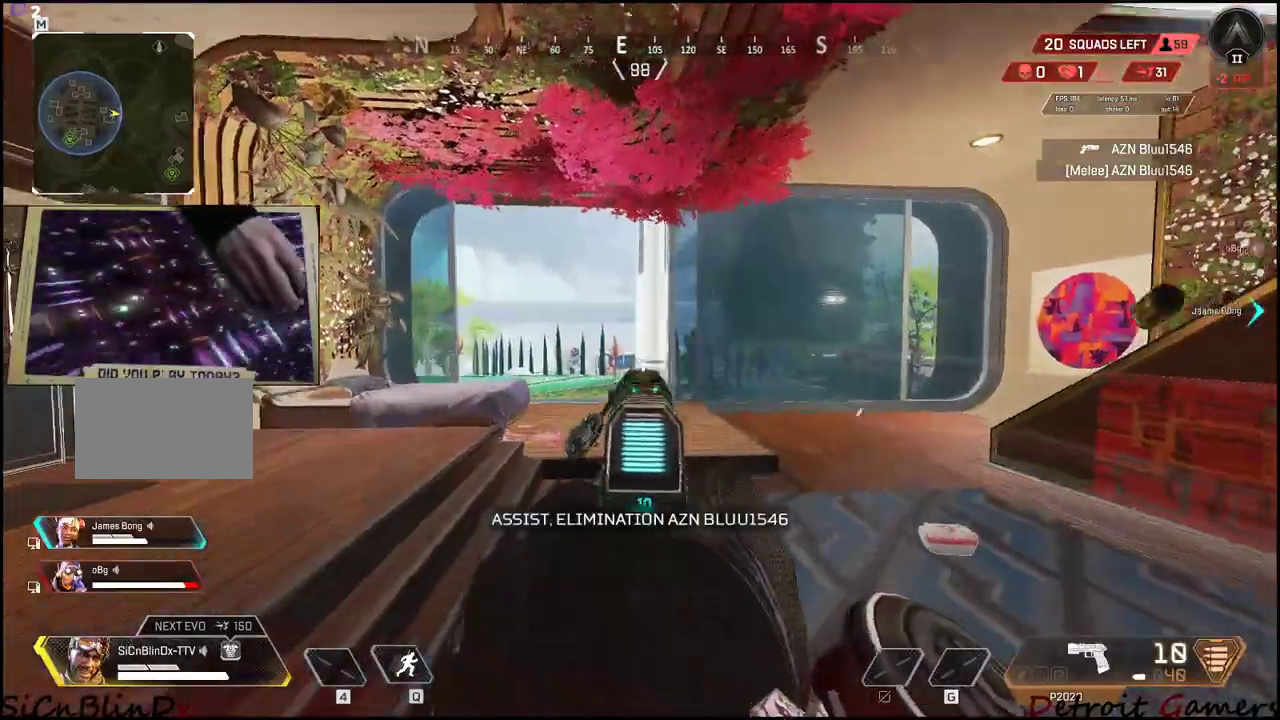
{"keys": ["r", "shift", "w"], "events": [[133, "a", "up"], [233, "w", "down"], [316, "shift", "down"], [366, "d", "up"], [466, "r", "down"]]}
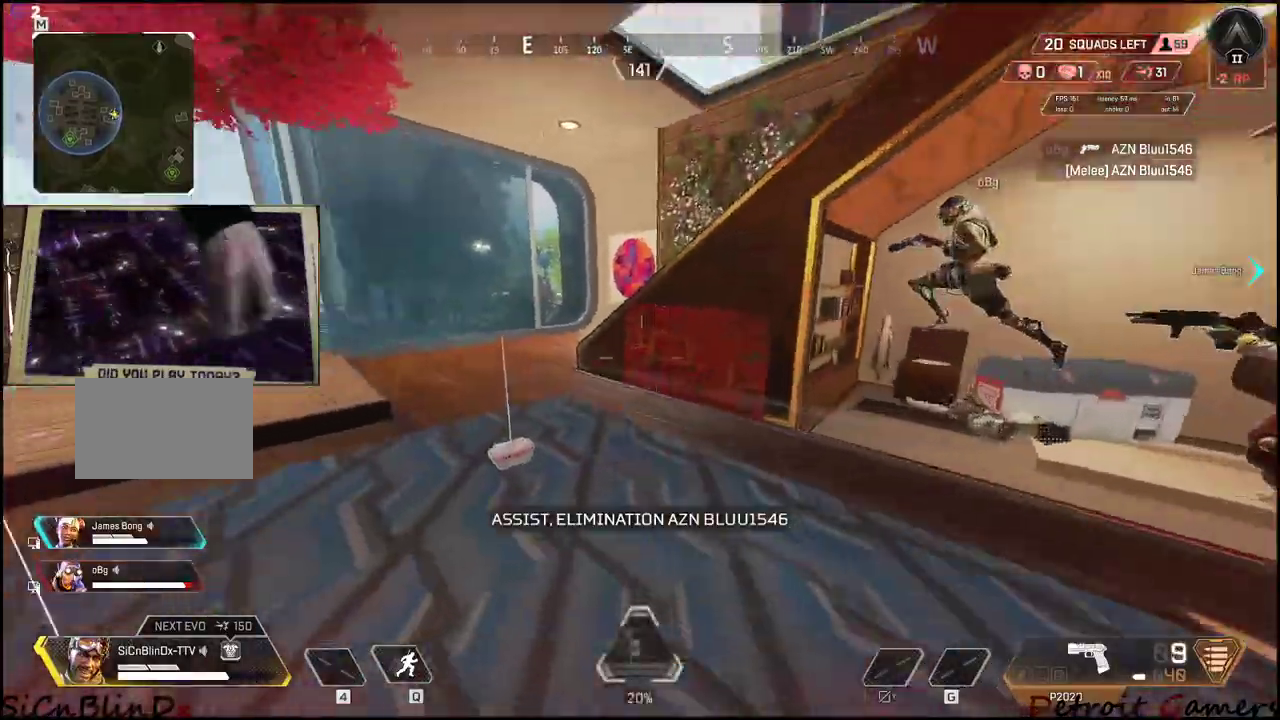
{"keys": ["shift", "w"], "events": [[66, "r", "up"], [200, "e", "down"], [316, "e", "up"]]}
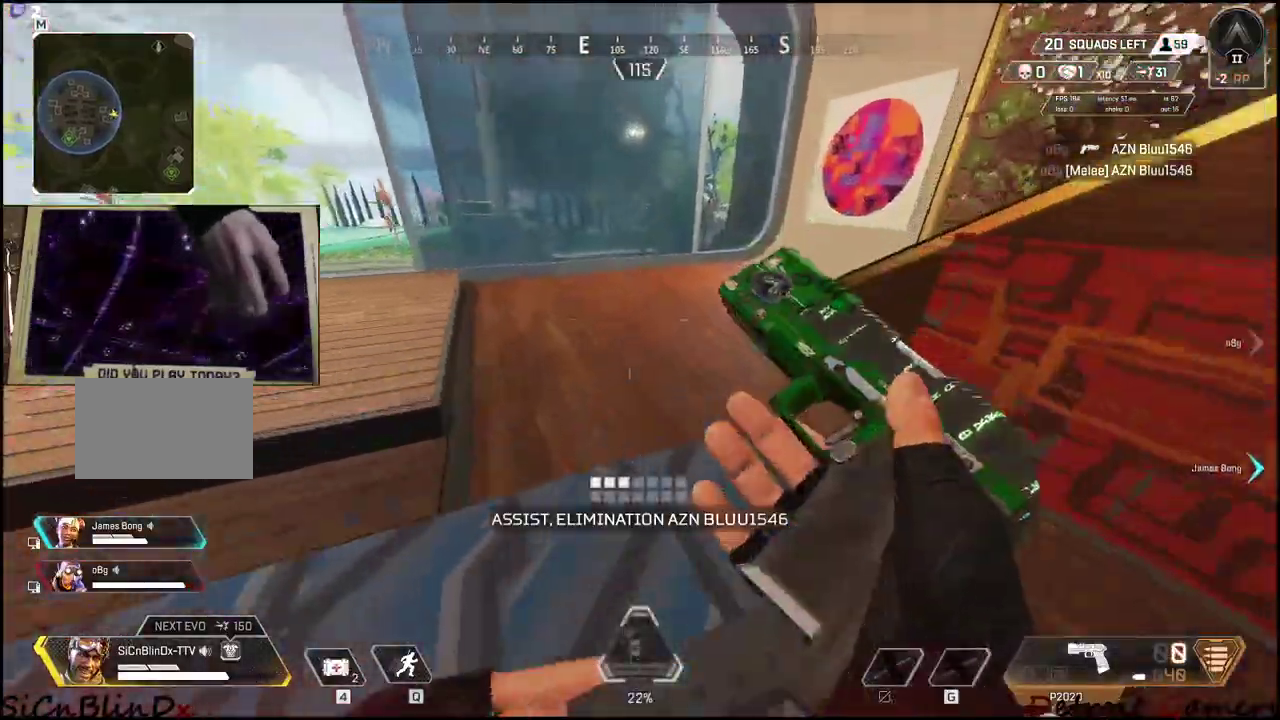
{"keys": ["a", "shift", "w"], "events": [[200, "a", "down"]]}
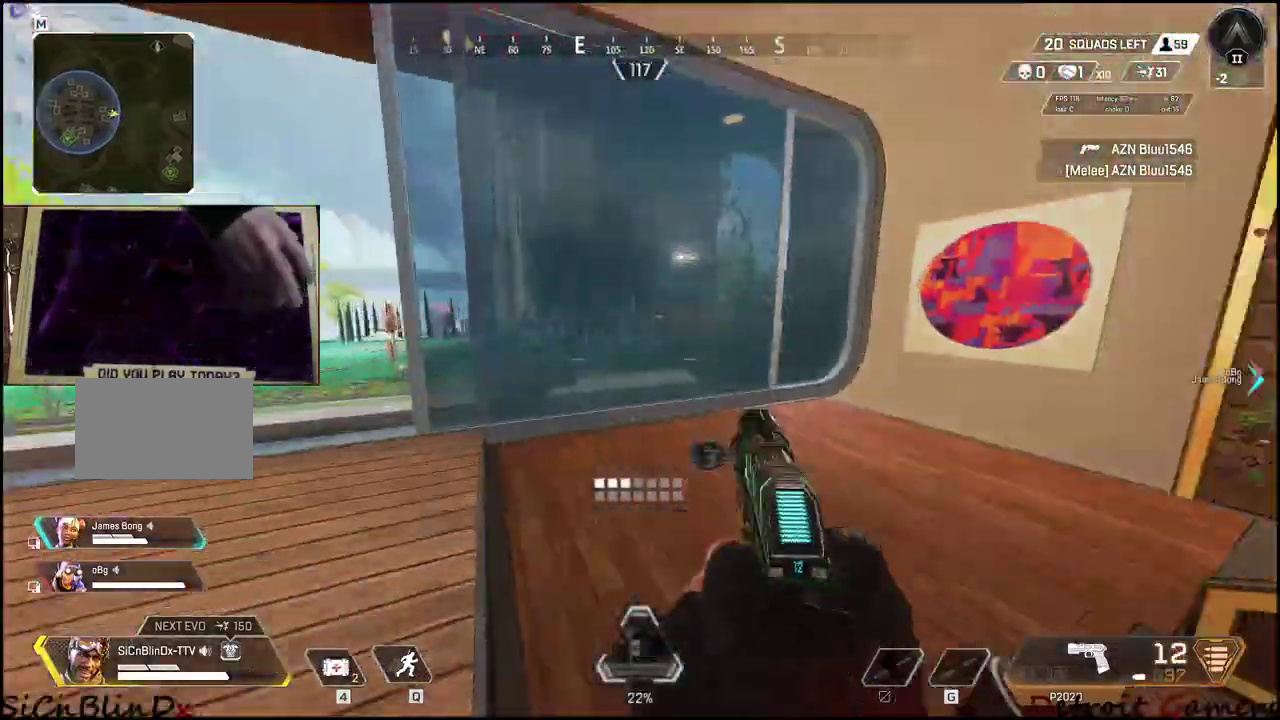
{"keys": ["a", "shift", "w"], "events": []}
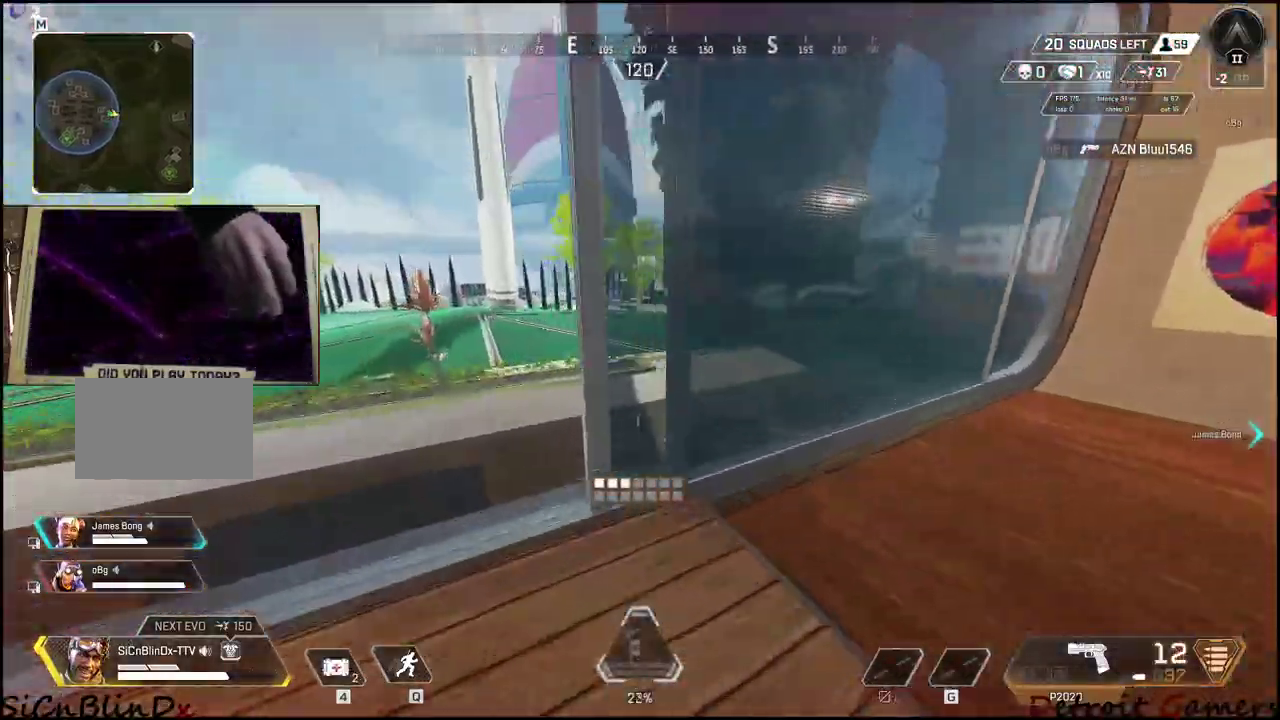
{"keys": ["a", "shift", "w"], "events": [[283, "c", "down"], [433, "c", "up"]]}
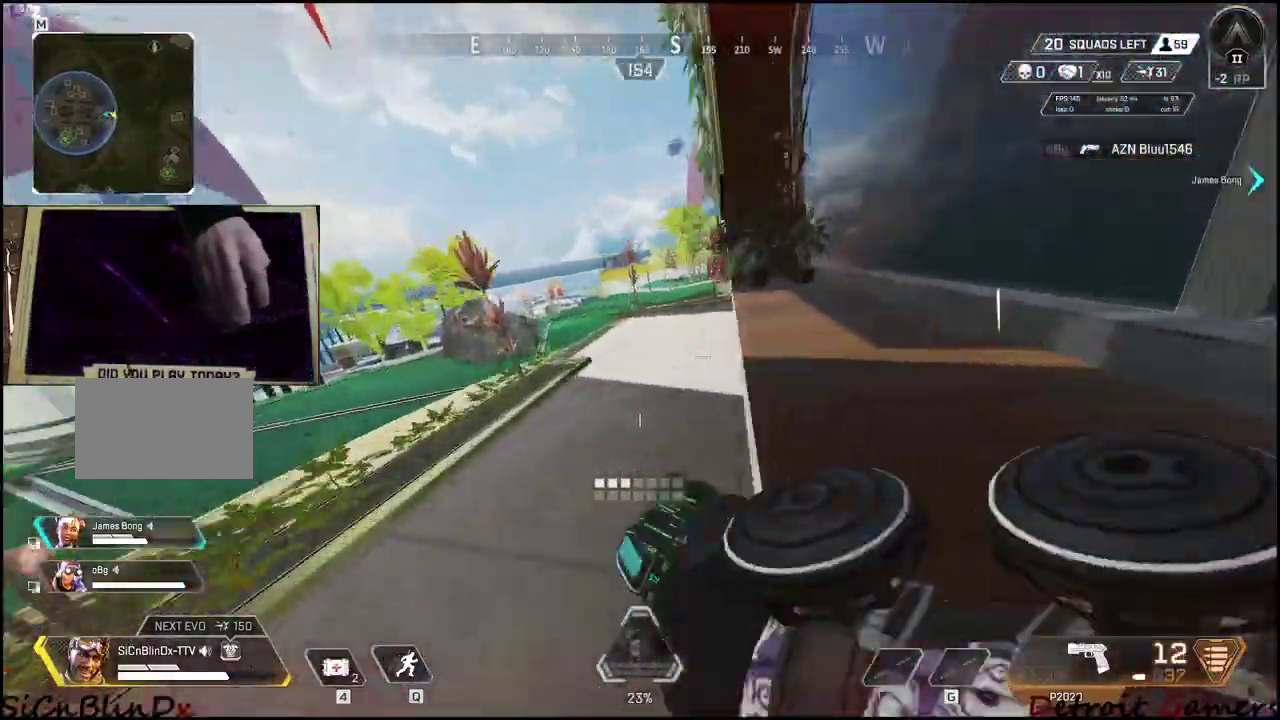
{"keys": ["a", "shift", "w"], "events": [[33, "space", "down"], [66, "a", "up"], [116, "space", "up"], [216, "q", "down"], [300, "q", "up"], [400, "a", "down"]]}
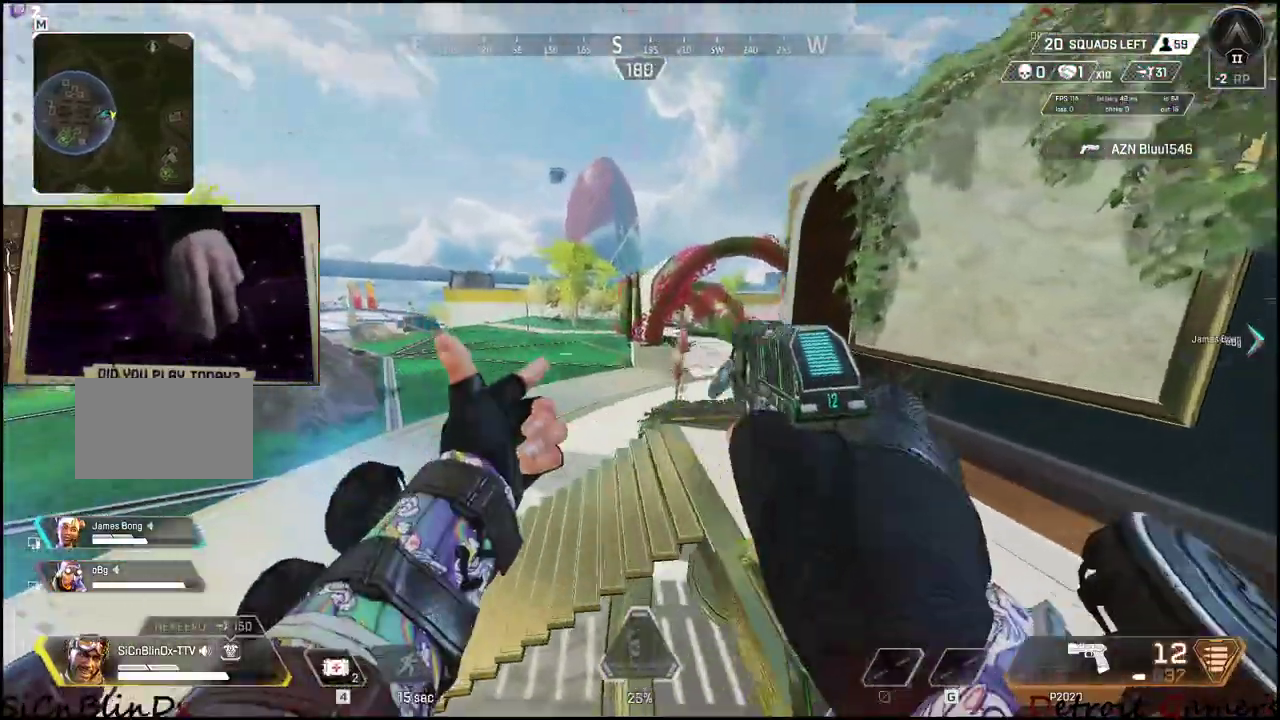
{"keys": ["shift", "w"], "events": [[466, "a", "up"]]}
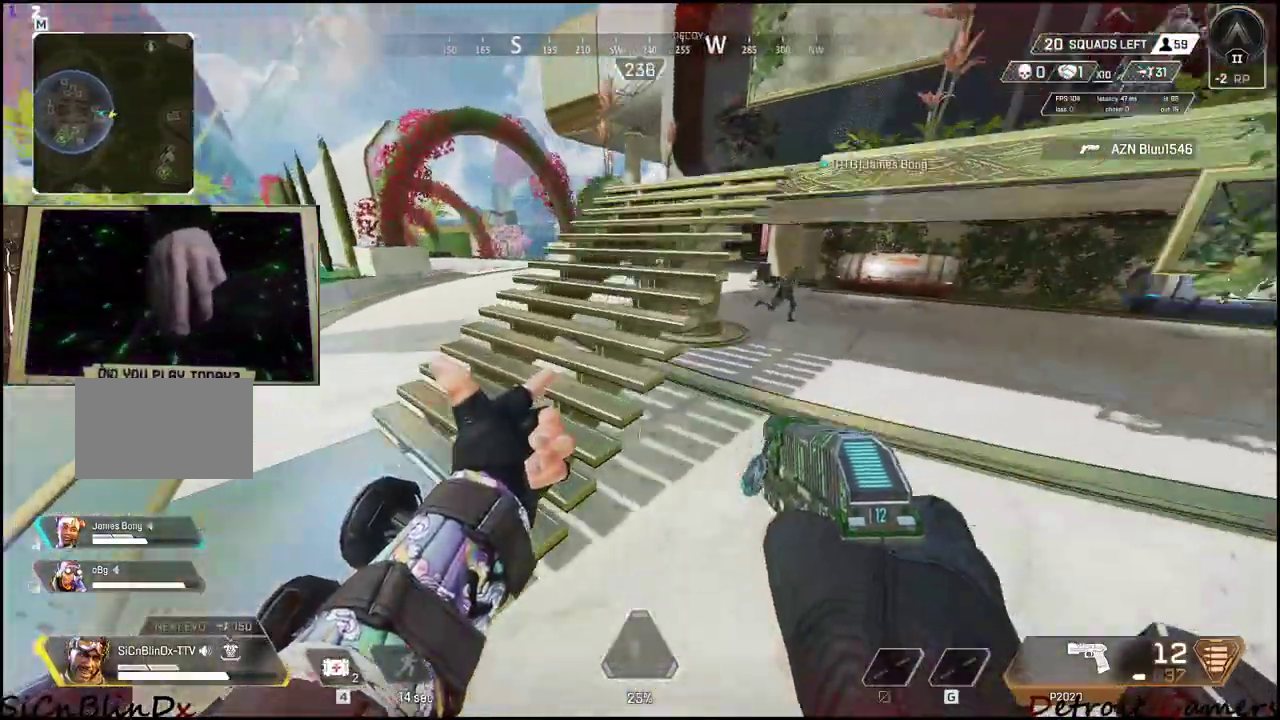
{"keys": ["d", "shift", "w"], "events": [[16, "d", "down"]]}
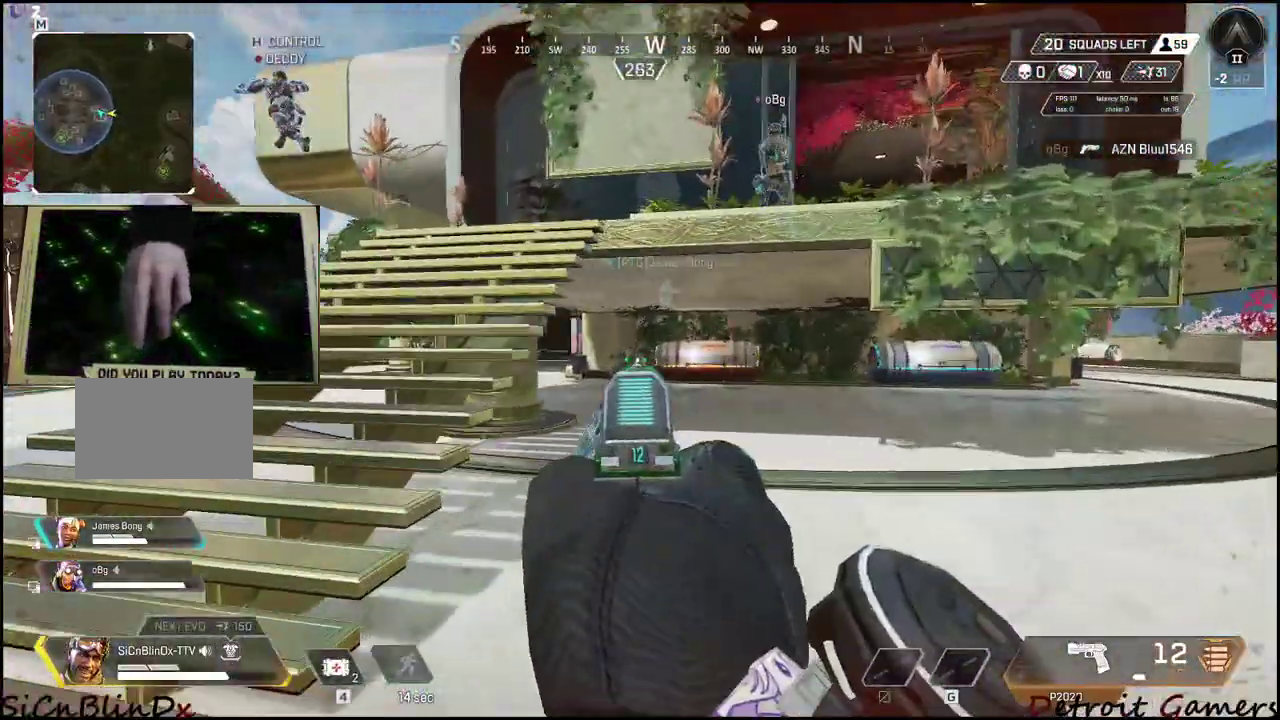
{"keys": ["a", "d", "s"], "events": [[316, "shift", "up"], [316, "w", "up"], [400, "s", "down"], [500, "a", "down"]]}
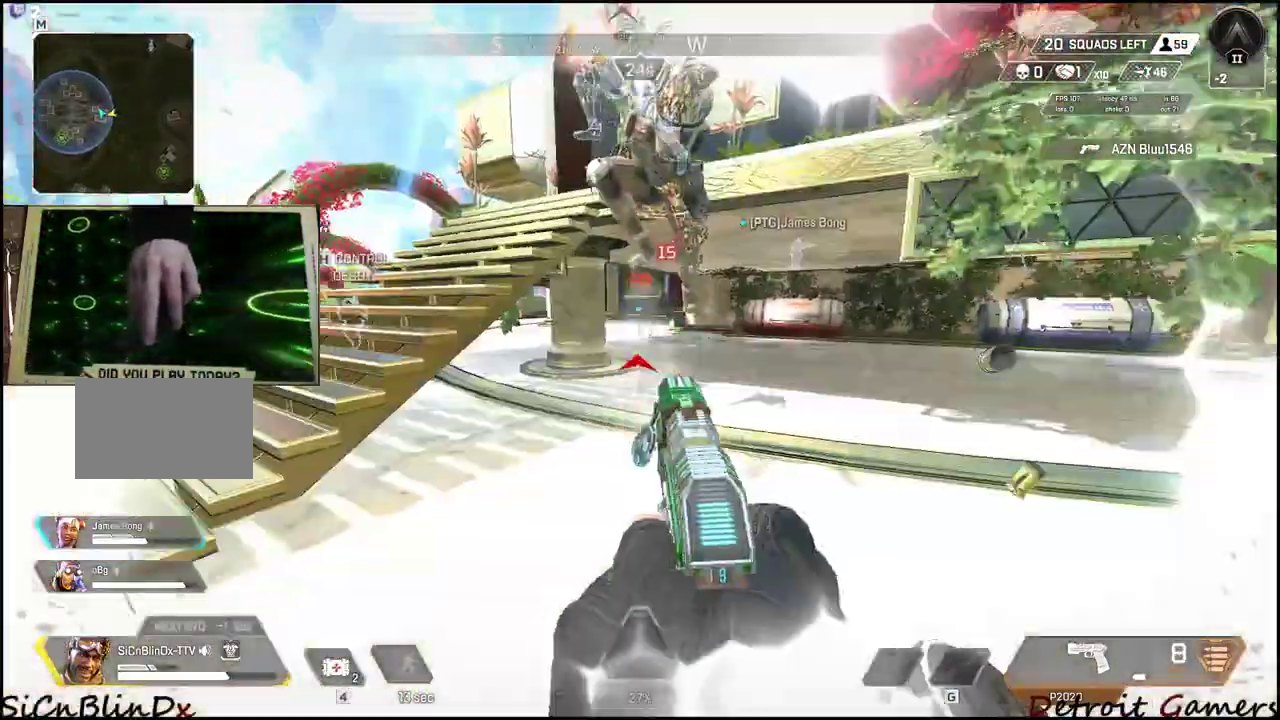
{"keys": ["d", "s"], "events": [[50, "d", "up"], [183, "s", "up"], [233, "s", "down"], [366, "d", "down"], [416, "a", "up"]]}
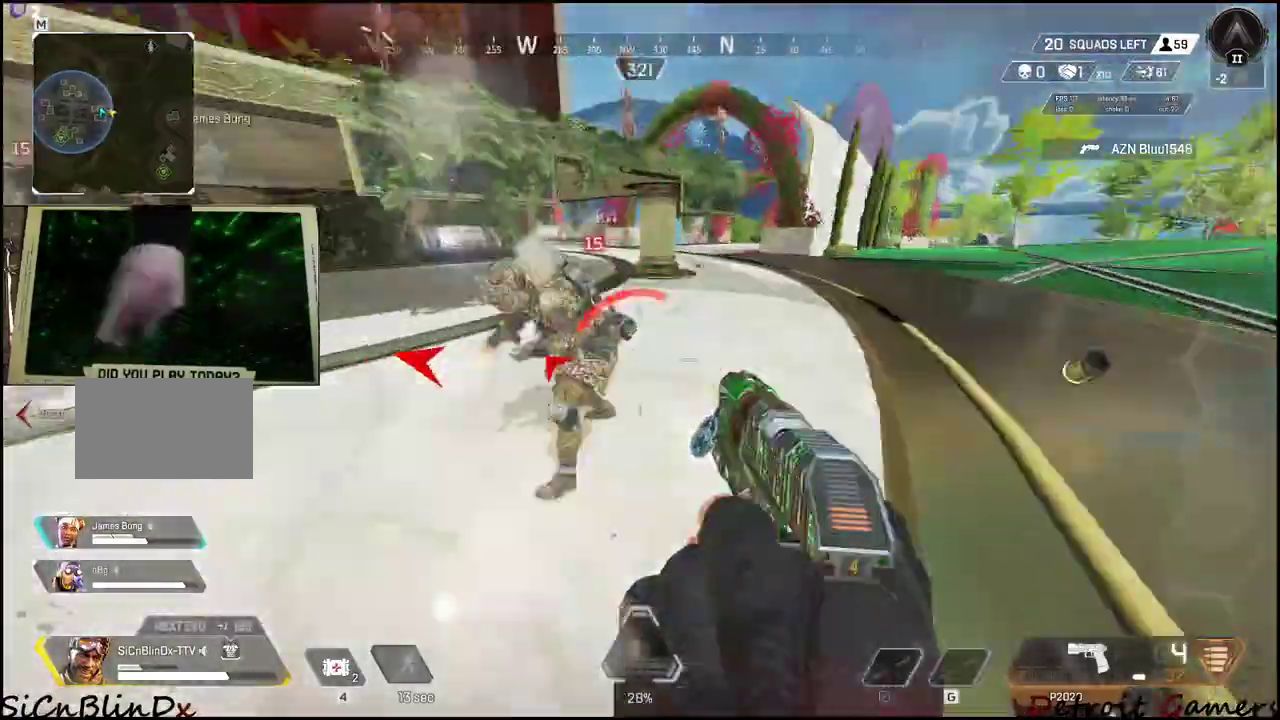
{"keys": ["d", "s"], "events": []}
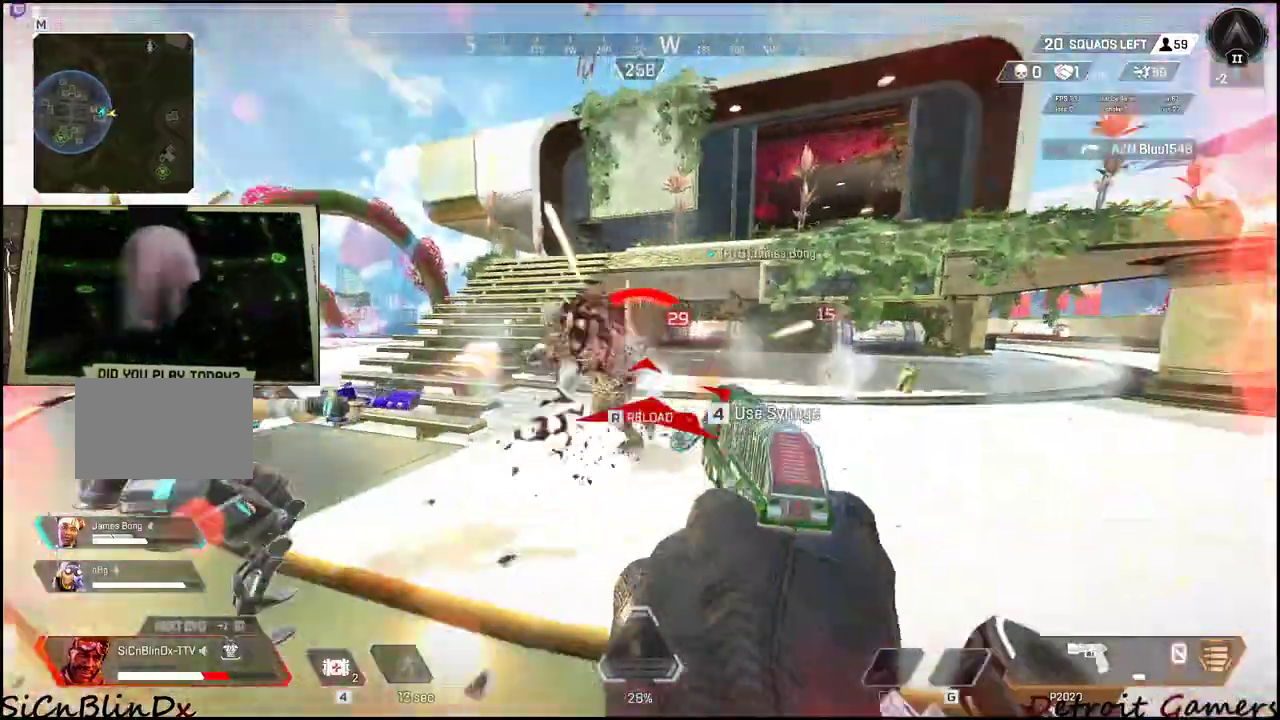
{"keys": ["d", "w"], "events": [[400, "s", "up"], [500, "w", "down"]]}
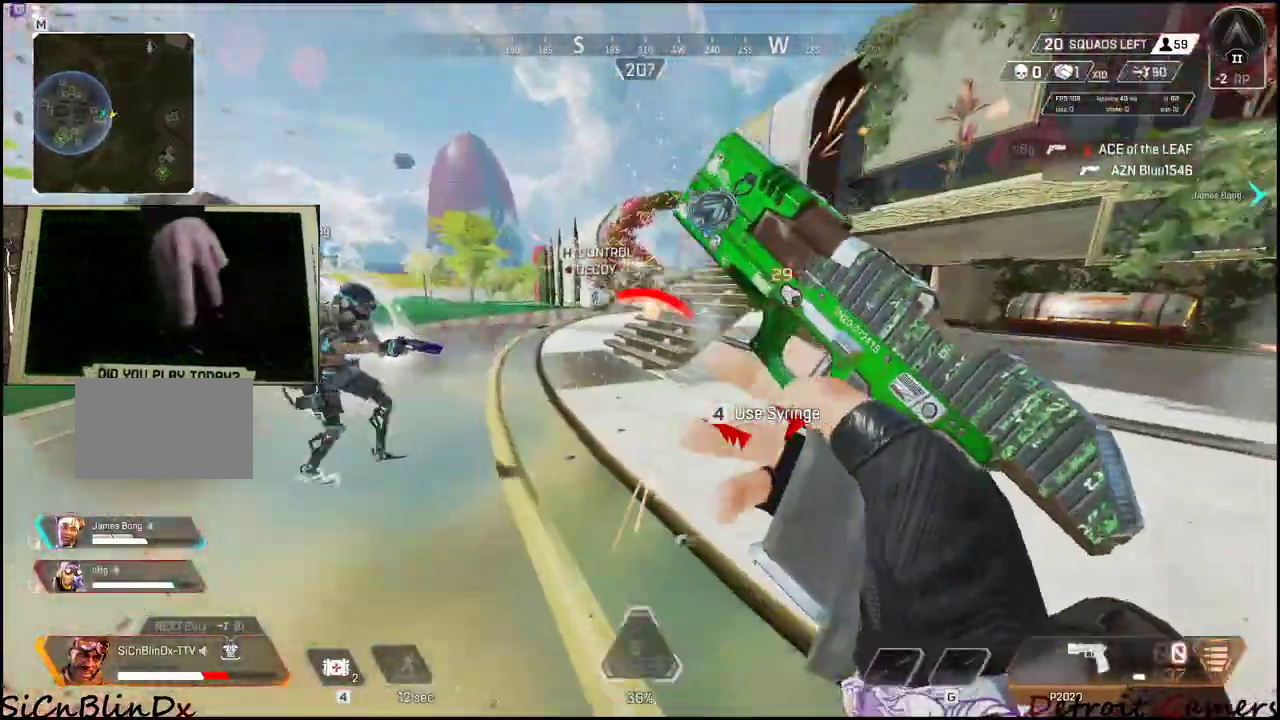
{"keys": ["w"], "events": [[33, "d", "up"], [133, "r", "down"], [233, "r", "up"]]}
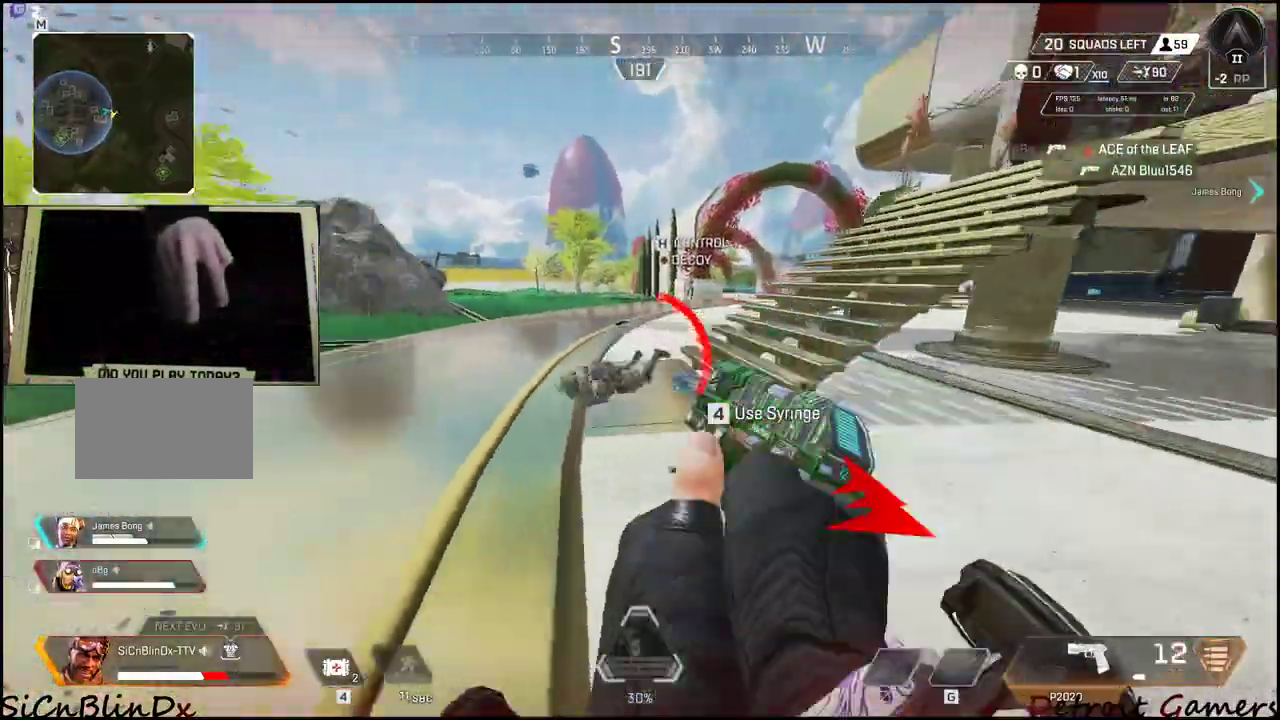
{"keys": ["a", "shift", "w"], "events": [[100, "shift", "down"], [383, "a", "down"]]}
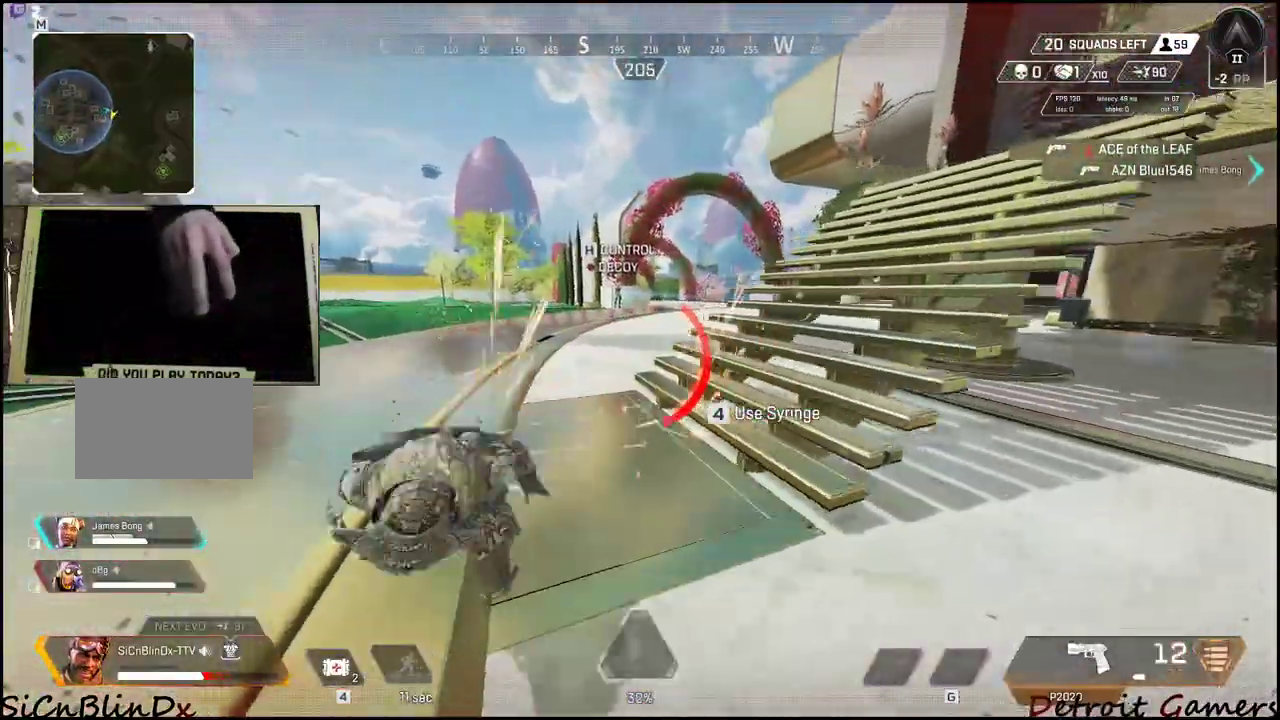
{"keys": ["a"], "events": [[400, "w", "up"], [500, "shift", "up"]]}
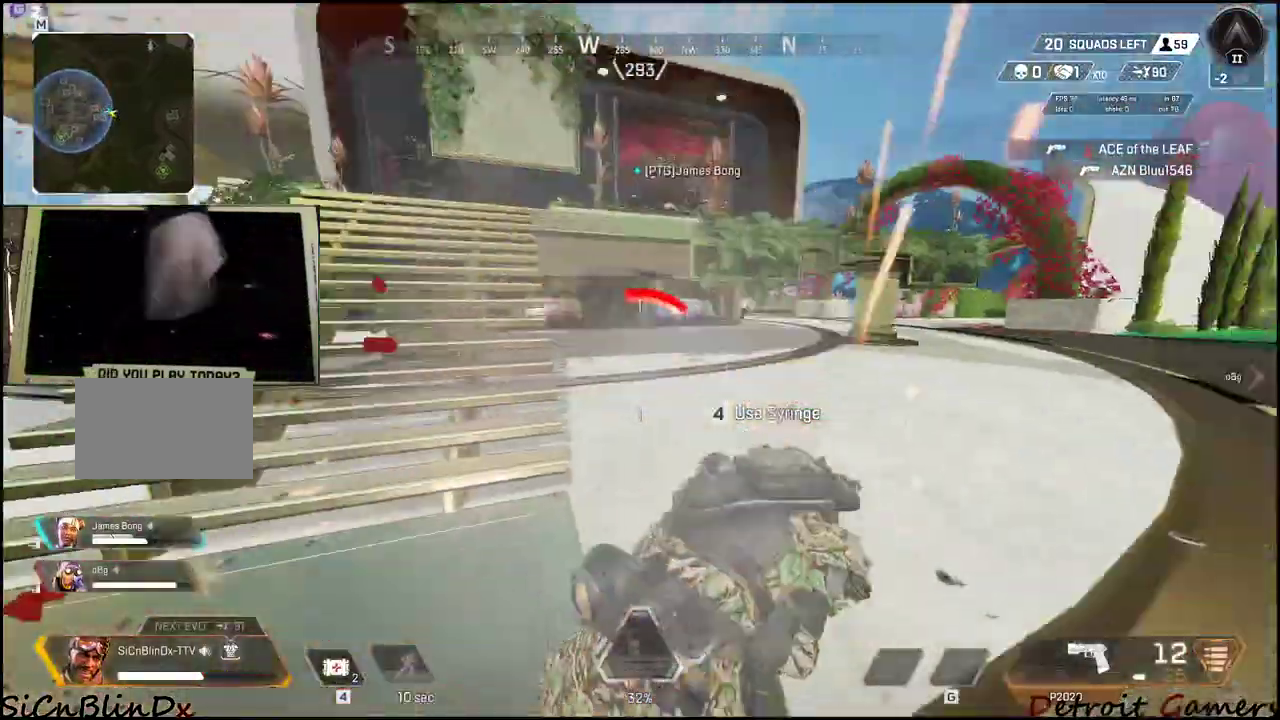
{"keys": ["d", "e"], "events": [[50, "e", "down"], [83, "a", "up"], [133, "a", "down"], [316, "a", "up"], [466, "d", "down"]]}
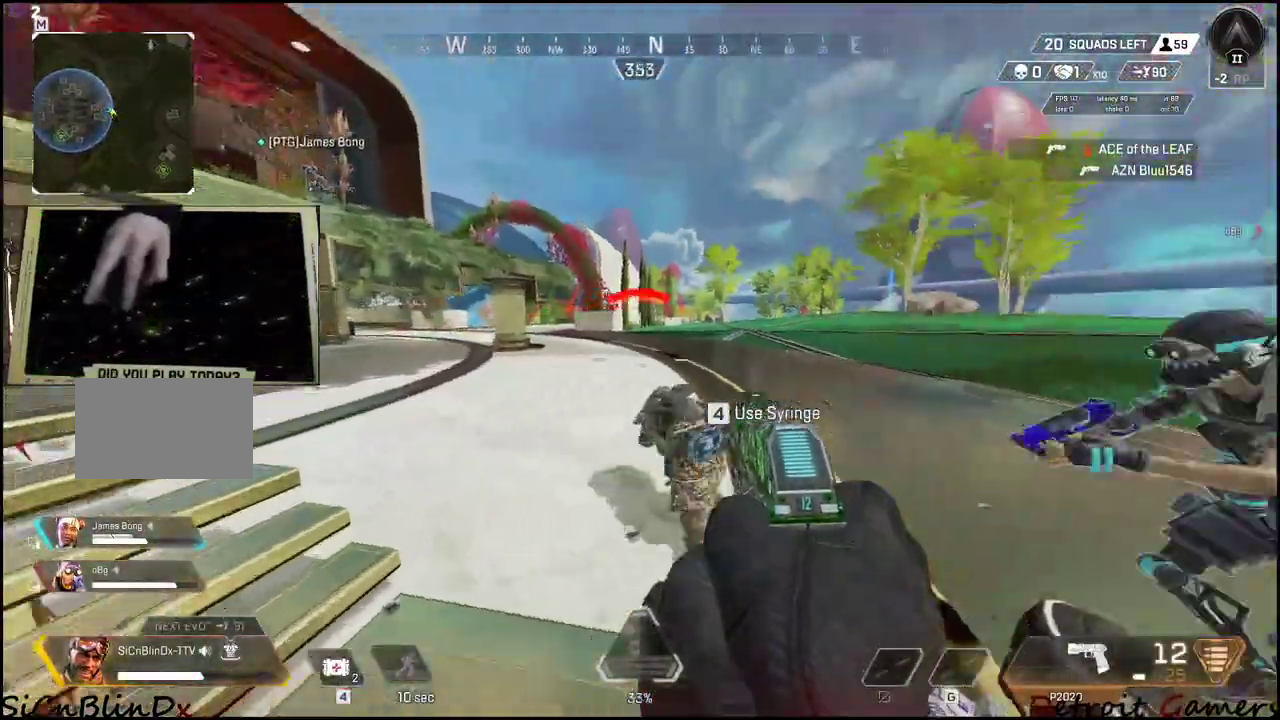
{"keys": ["e", "w"], "events": [[66, "w", "down"], [100, "d", "up"], [200, "a", "down"], [250, "e", "up"], [283, "a", "up"], [283, "e", "down"], [433, "w", "up"], [500, "w", "down"]]}
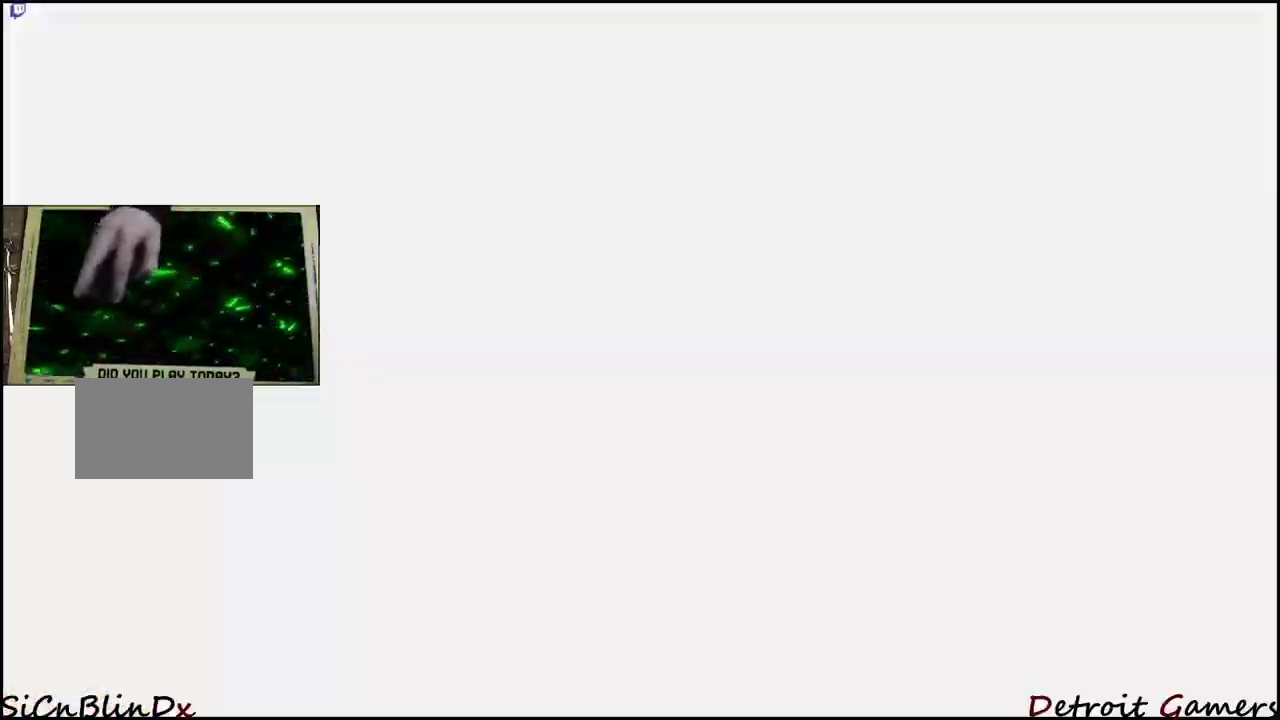
{"keys": ["e"], "events": [[166, "w", "up"]]}
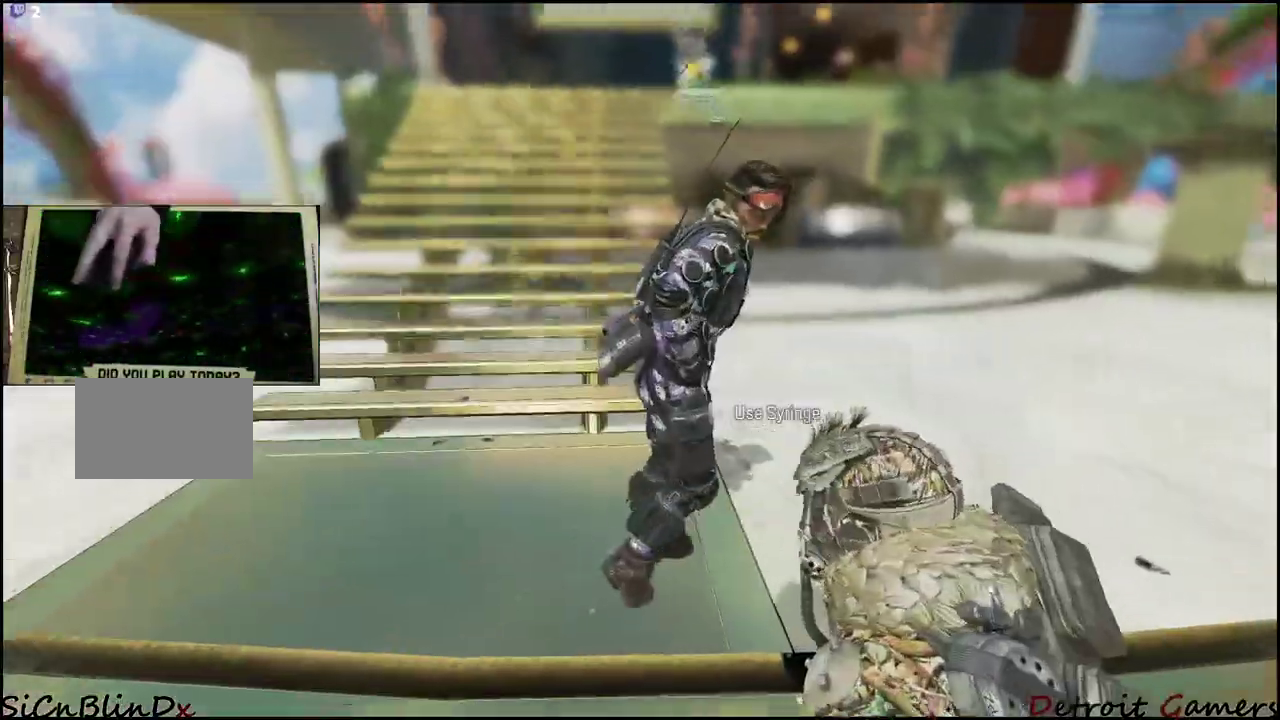
{"keys": ["e"], "events": []}